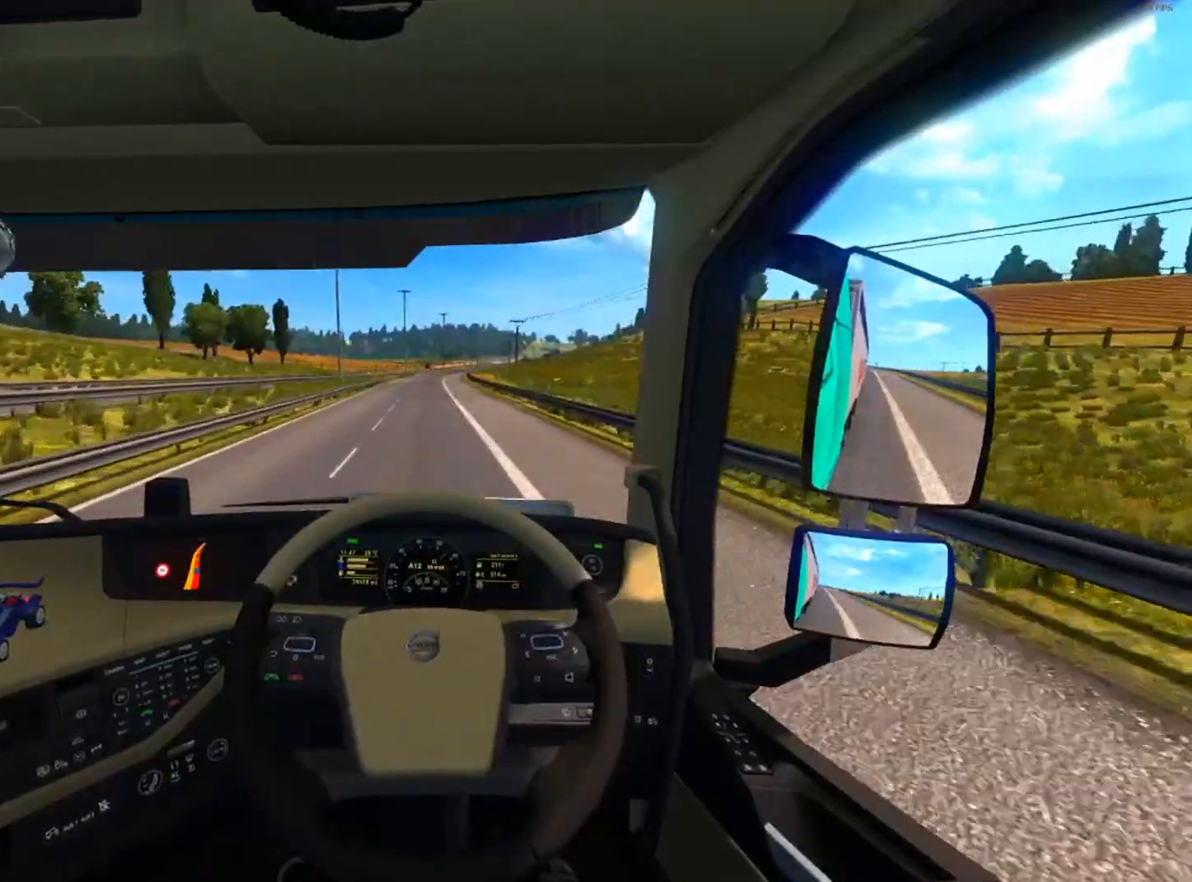
Gameplay with a controller (Xbox layout); each line is a JSON object with the inputs held at the frame after it. "events" lists button and stick changes between this image and that frame as [ms after this image, input, new state], when the widget could be followed in between. Not read: R3.
{"buttons": [], "left_stick": "center", "right_stick": "center", "events": []}
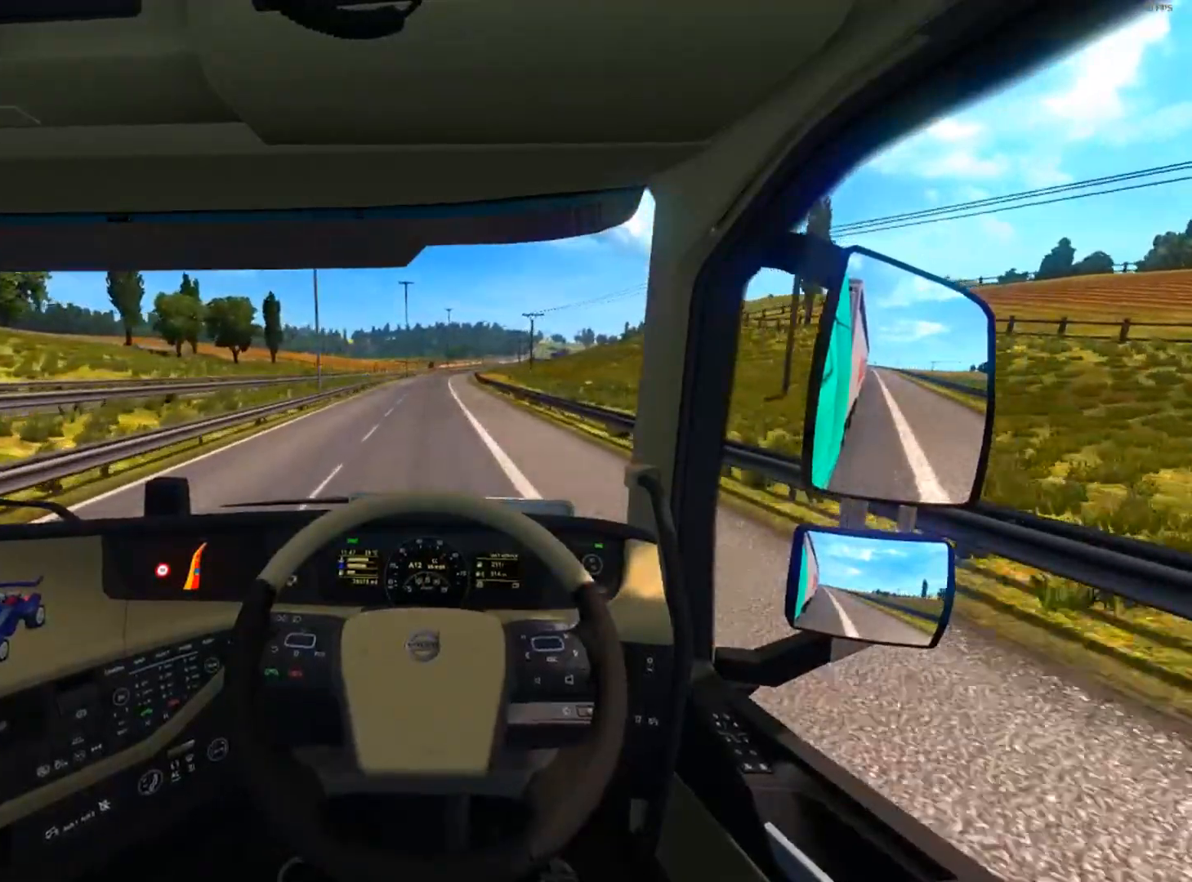
{"buttons": [], "left_stick": "center", "right_stick": "center", "events": []}
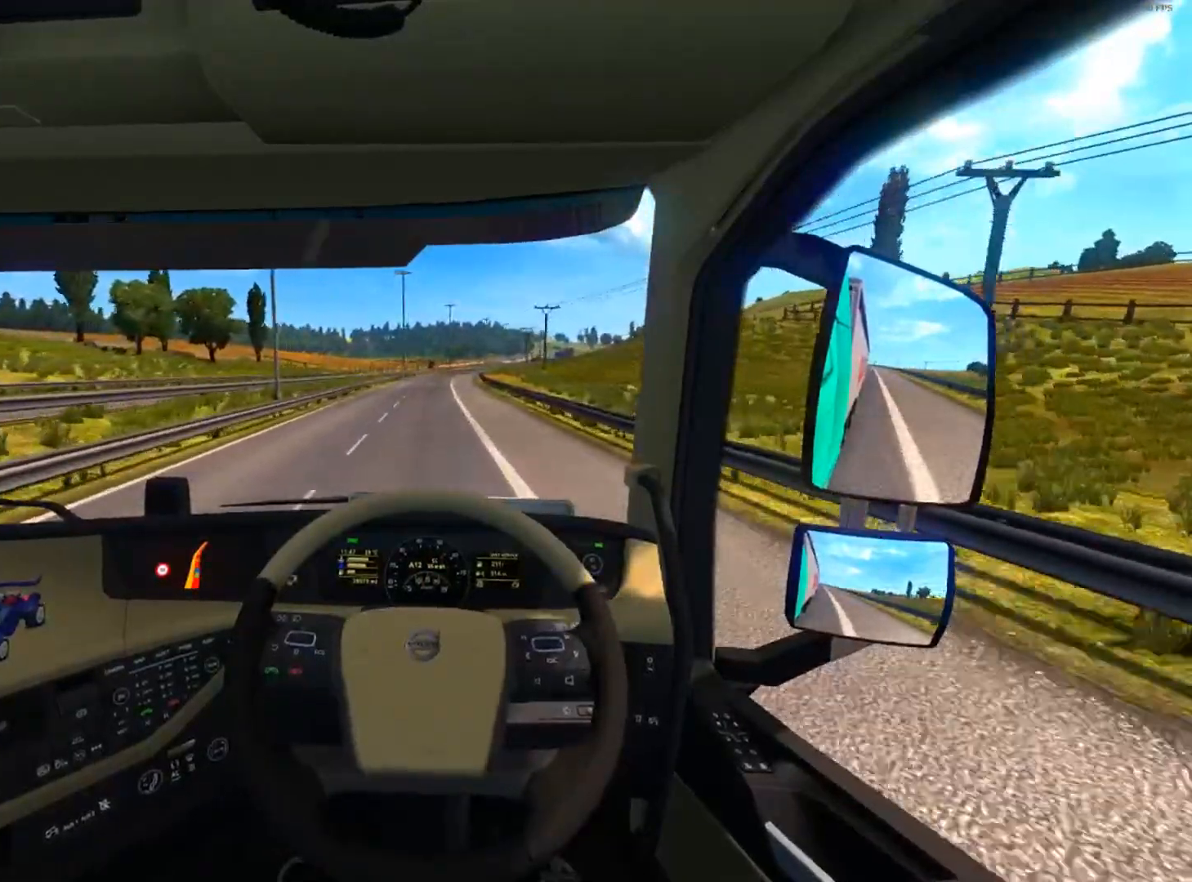
{"buttons": [], "left_stick": "down-right", "right_stick": "center", "events": [[34, "left_stick", "left"], [134, "left_stick", "center"], [467, "left_stick", "down-right"]]}
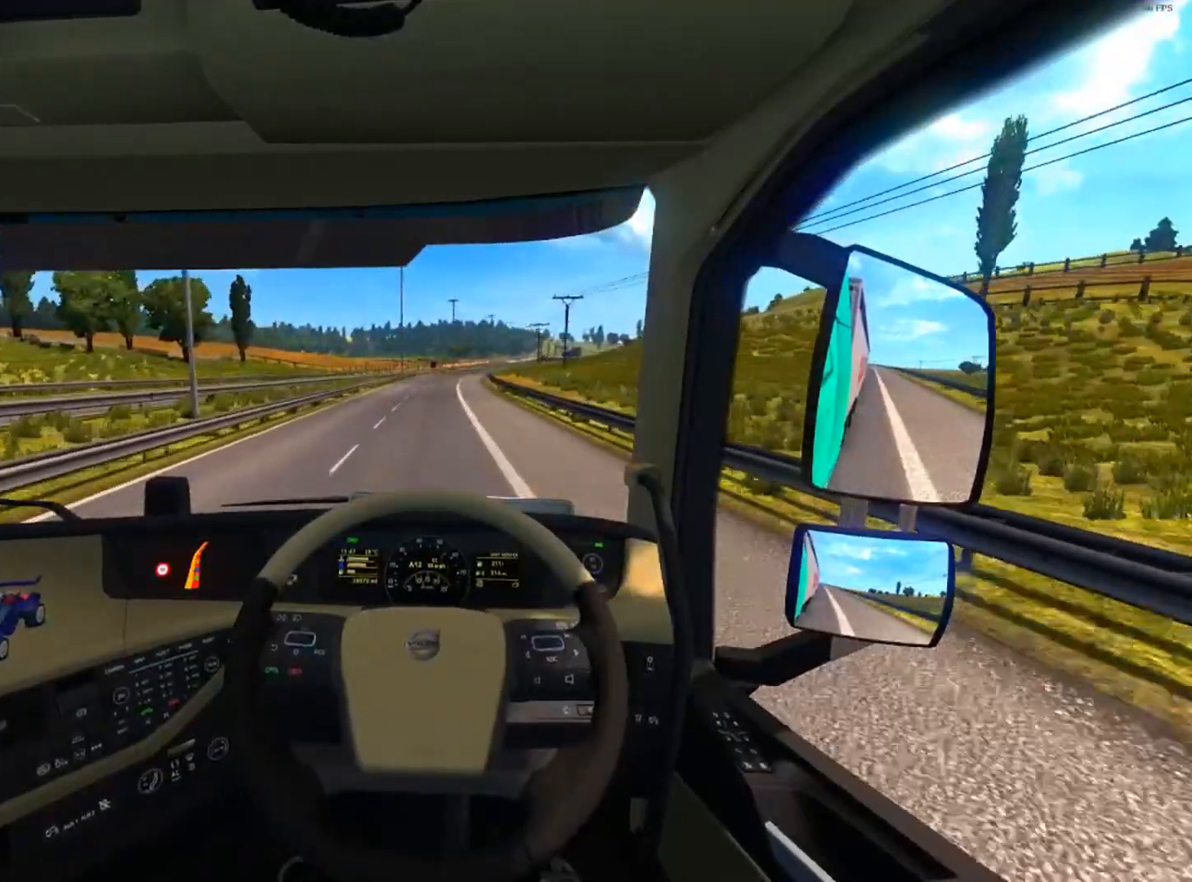
{"buttons": [], "left_stick": "center", "right_stick": "center", "events": [[66, "left_stick", "center"]]}
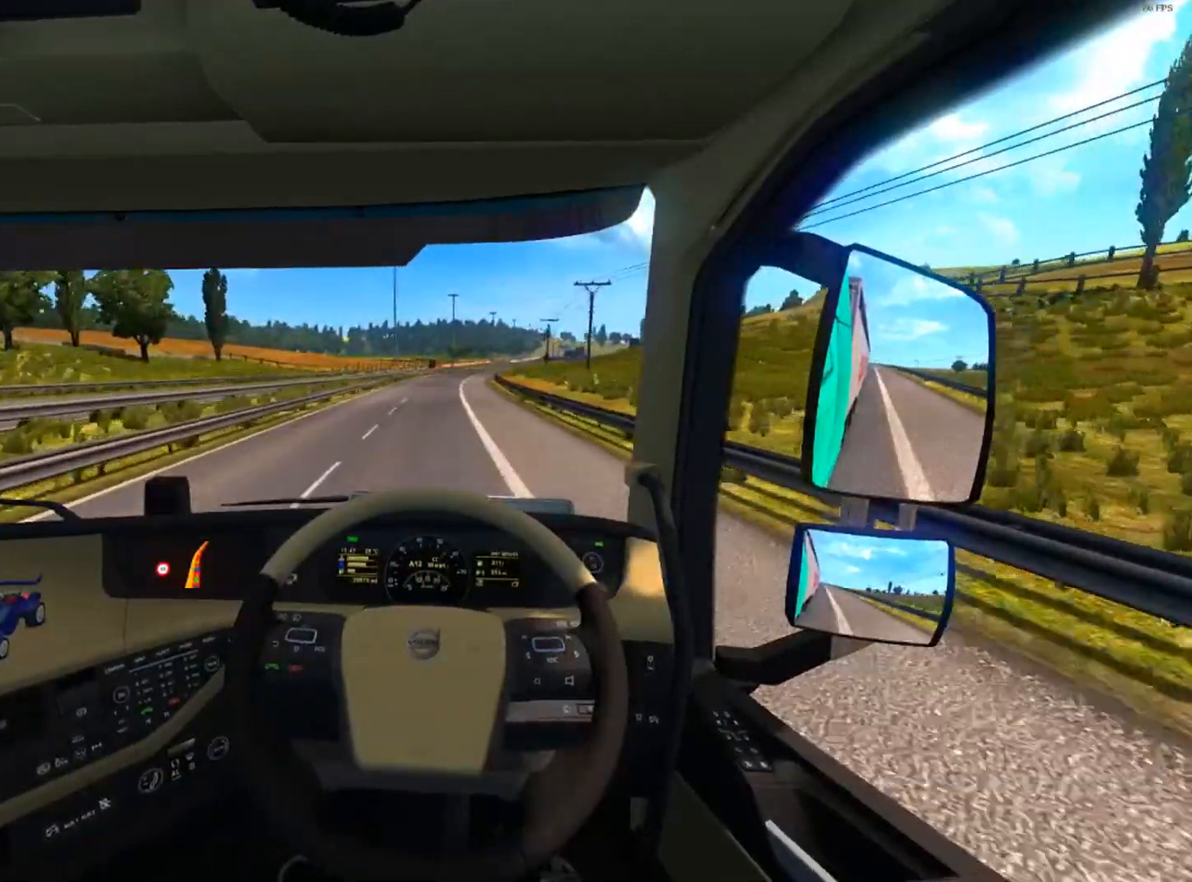
{"buttons": [], "left_stick": "center", "right_stick": "center", "events": []}
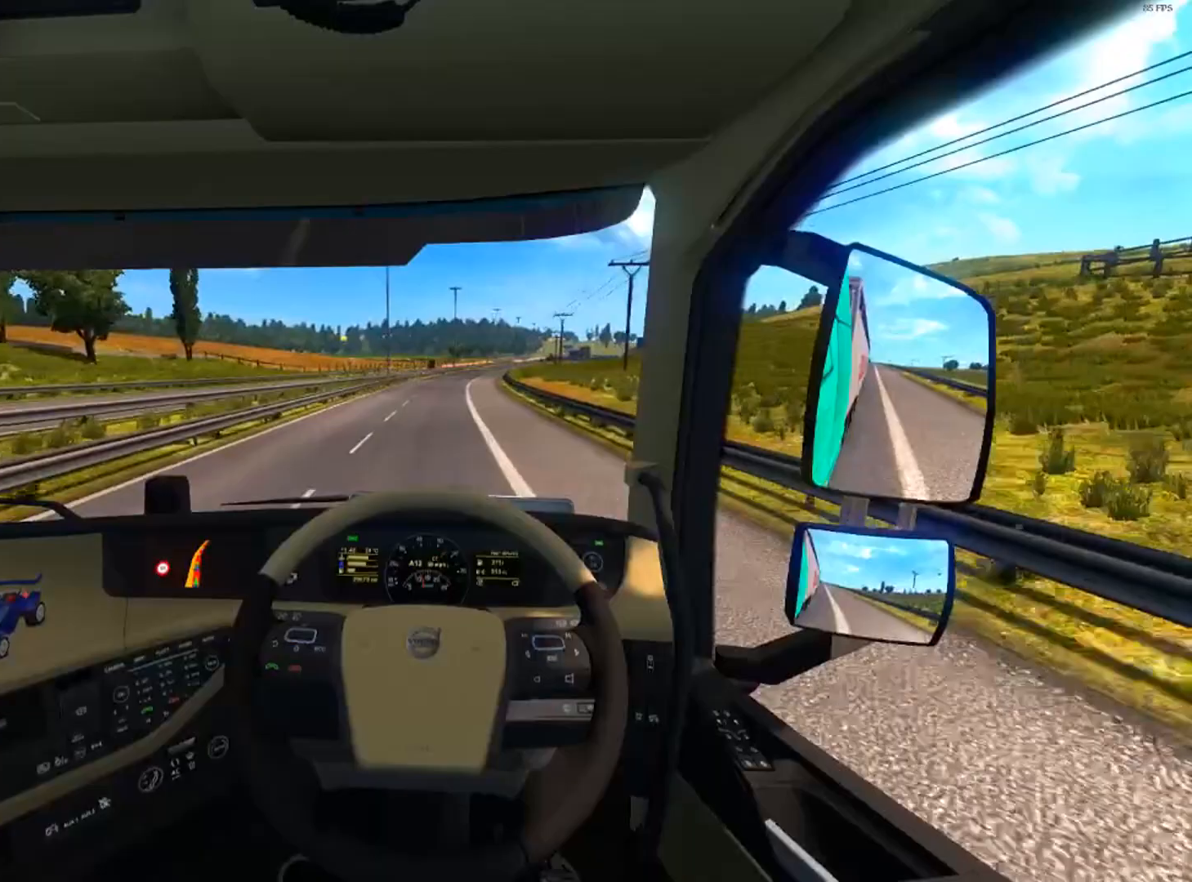
{"buttons": [], "left_stick": "right", "right_stick": "center", "events": [[433, "left_stick", "right"]]}
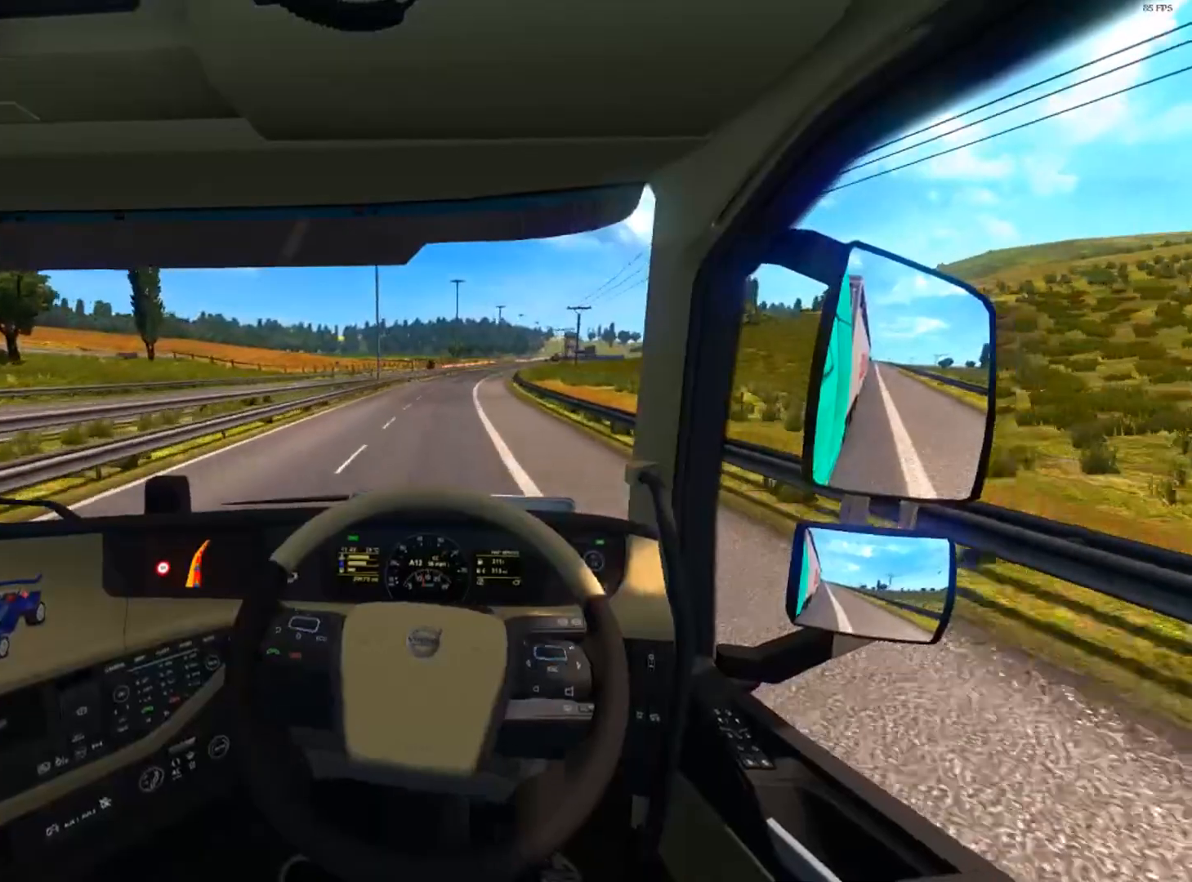
{"buttons": [], "left_stick": "center", "right_stick": "center", "events": [[67, "left_stick", "center"]]}
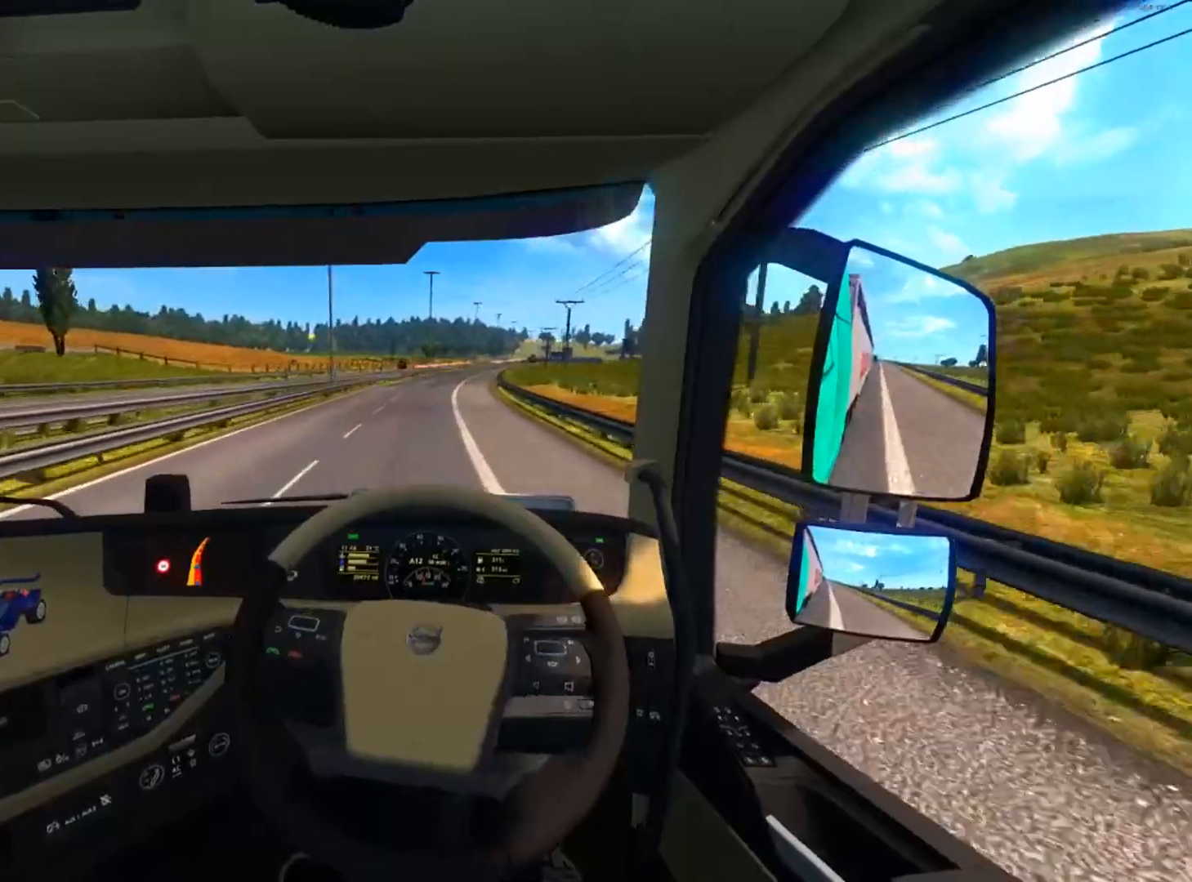
{"buttons": [], "left_stick": "center", "right_stick": "center", "events": [[333, "left_stick", "left"], [500, "left_stick", "center"]]}
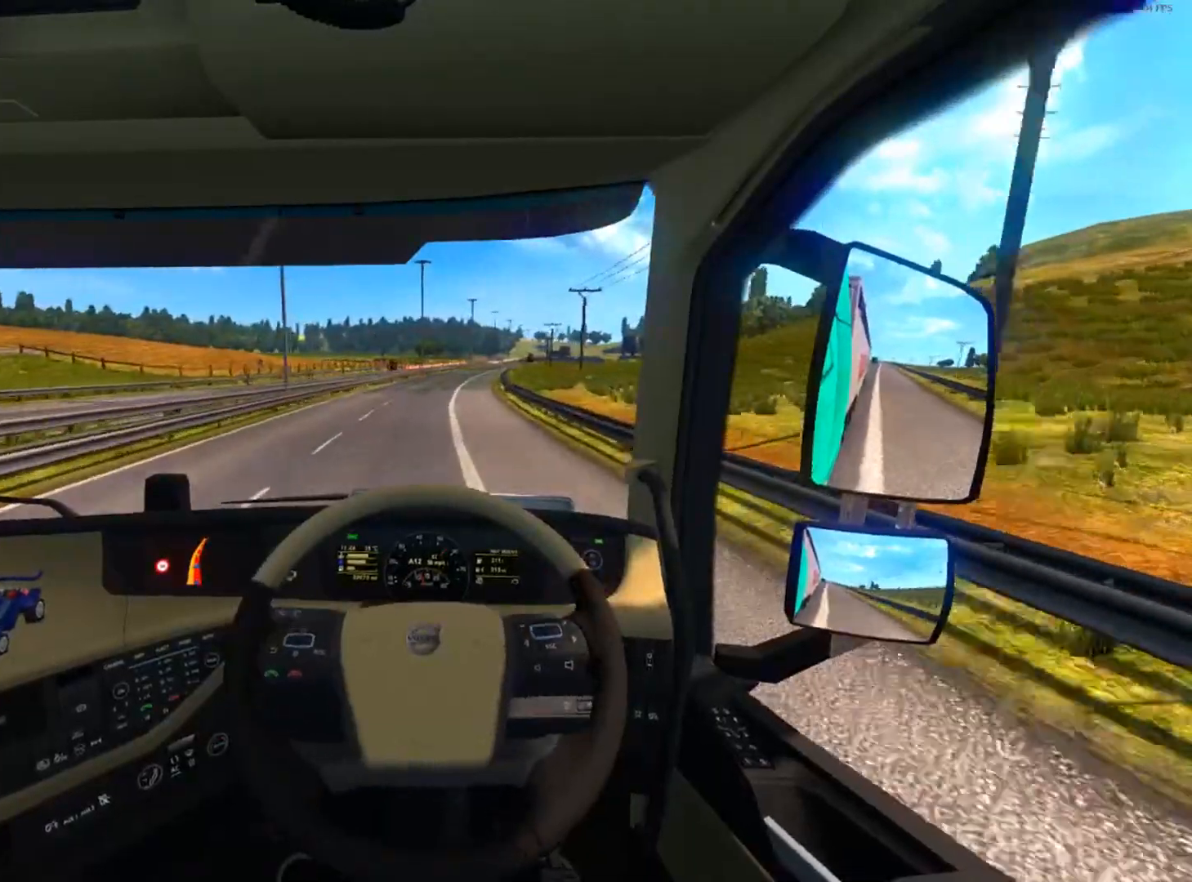
{"buttons": [], "left_stick": "center", "right_stick": "center", "events": []}
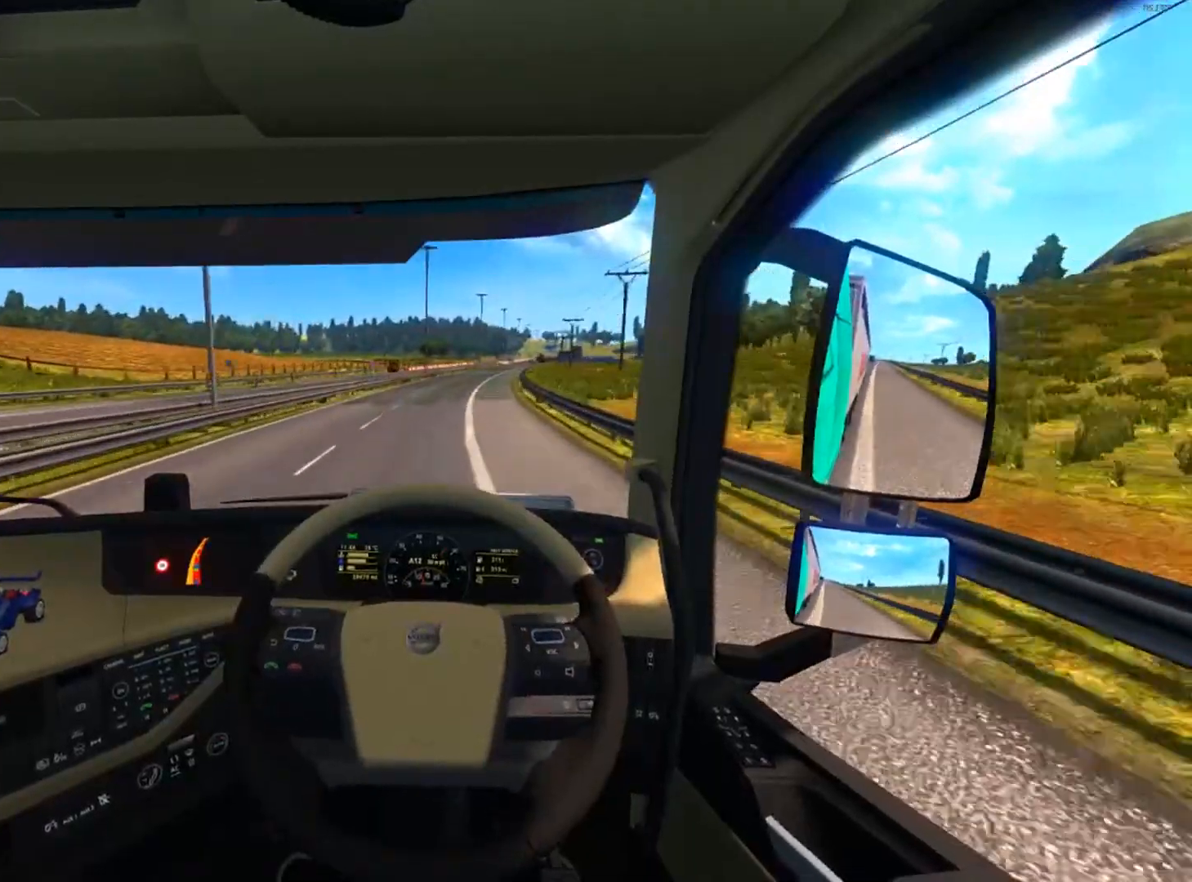
{"buttons": [], "left_stick": "right", "right_stick": "center", "events": [[433, "left_stick", "right"]]}
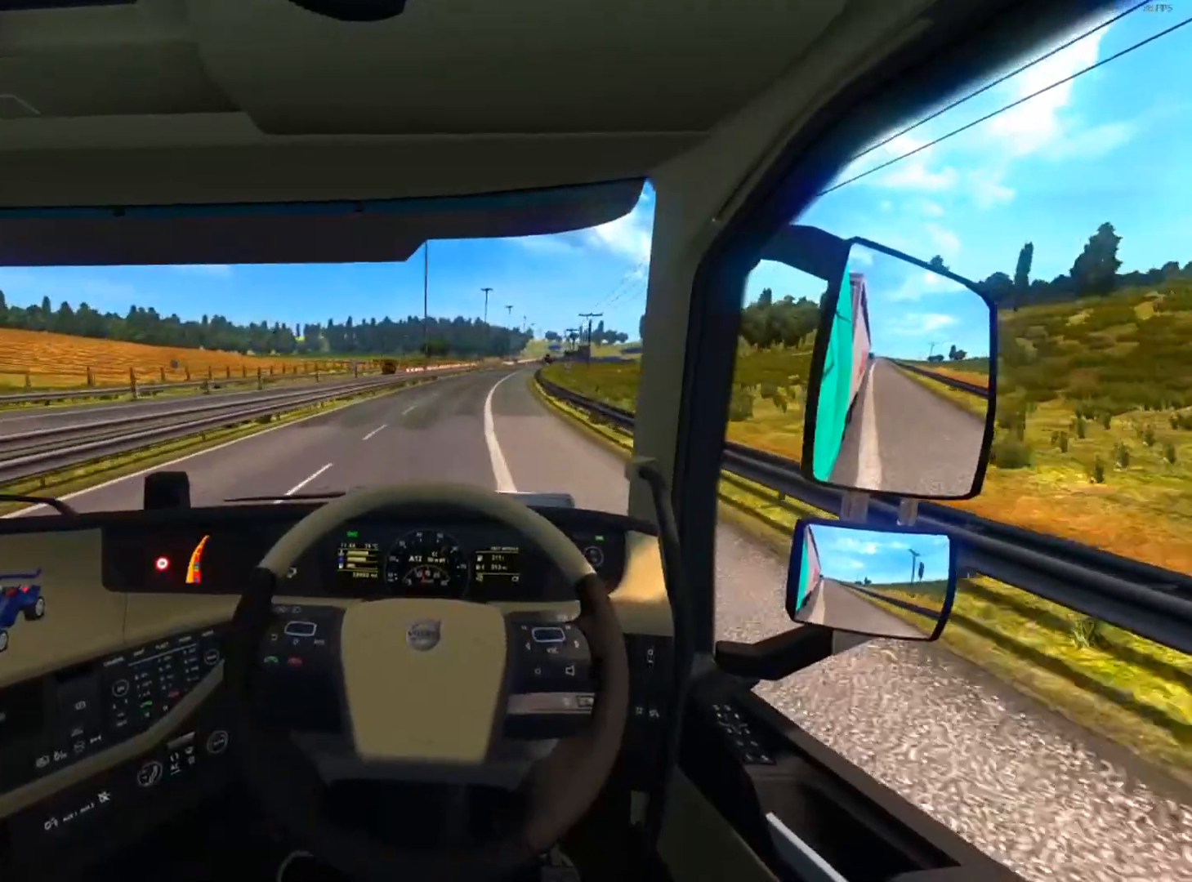
{"buttons": [], "left_stick": "down-right", "right_stick": "center", "events": [[100, "left_stick", "center"], [367, "left_stick", "down-right"]]}
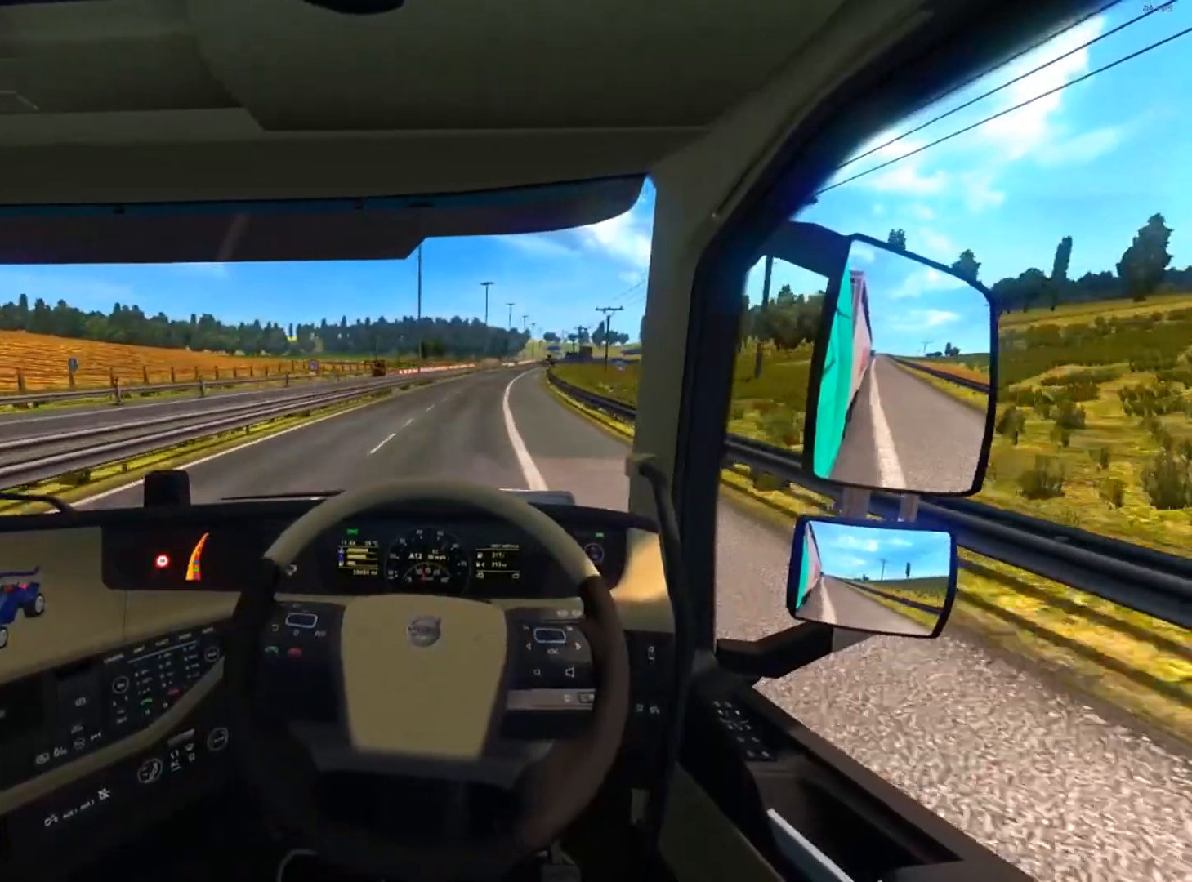
{"buttons": [], "left_stick": "down-right", "right_stick": "center", "events": []}
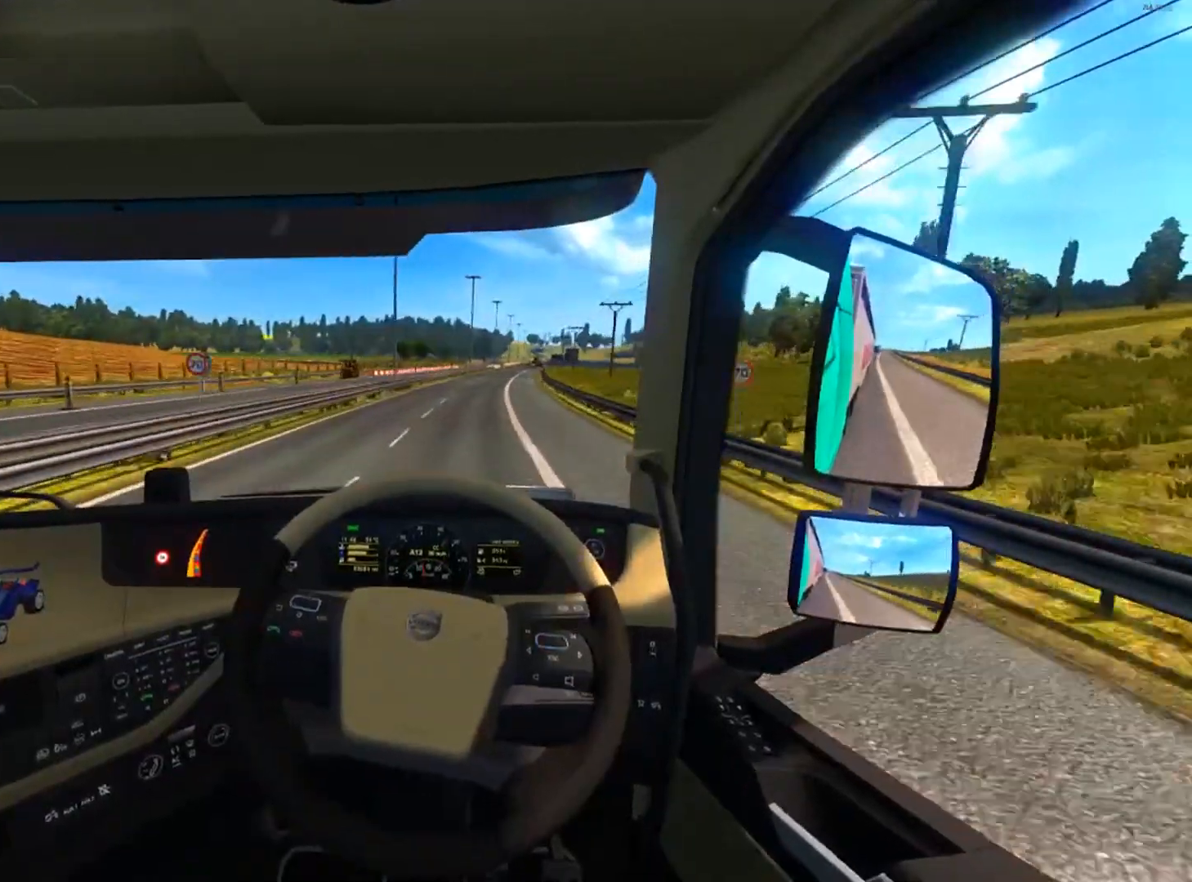
{"buttons": [], "left_stick": "center", "right_stick": "center", "events": [[467, "left_stick", "center"]]}
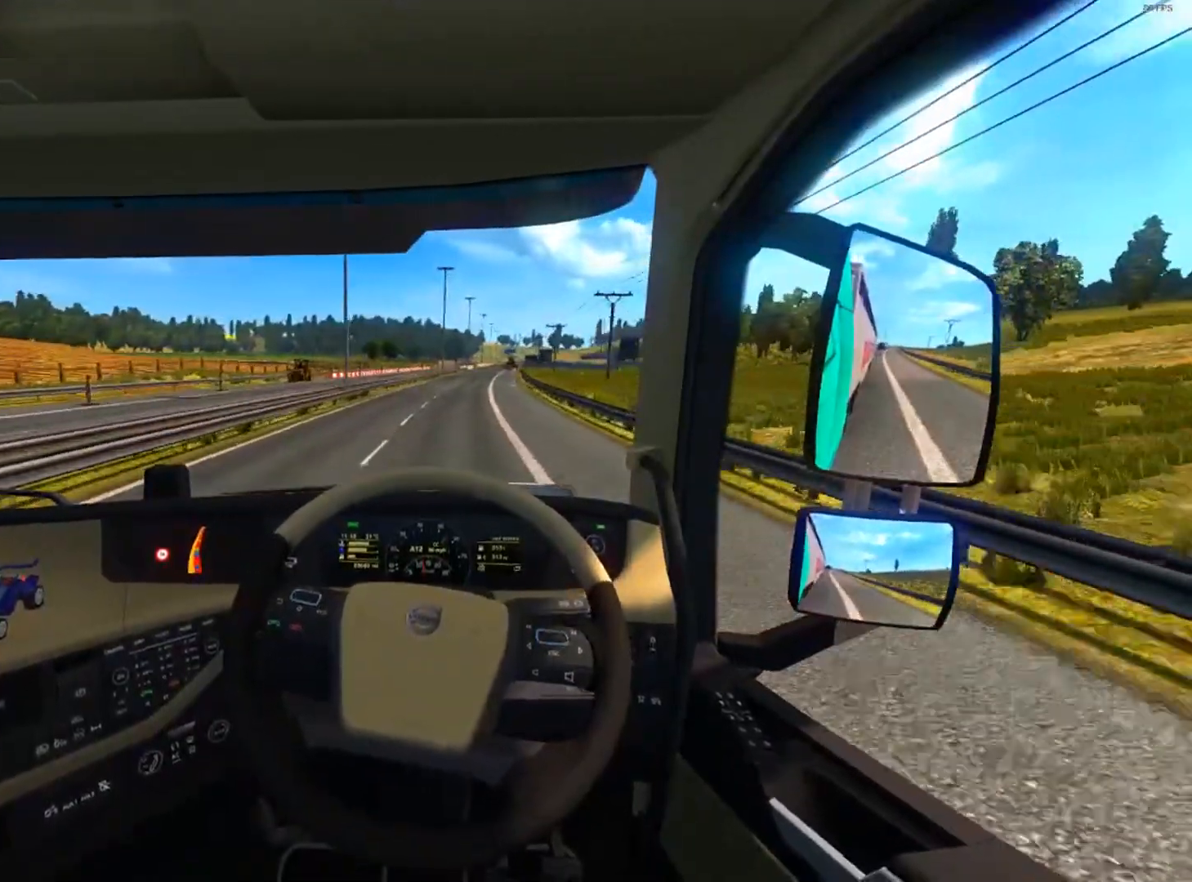
{"buttons": [], "left_stick": "center", "right_stick": "center", "events": [[200, "left_stick", "down-right"], [367, "left_stick", "center"]]}
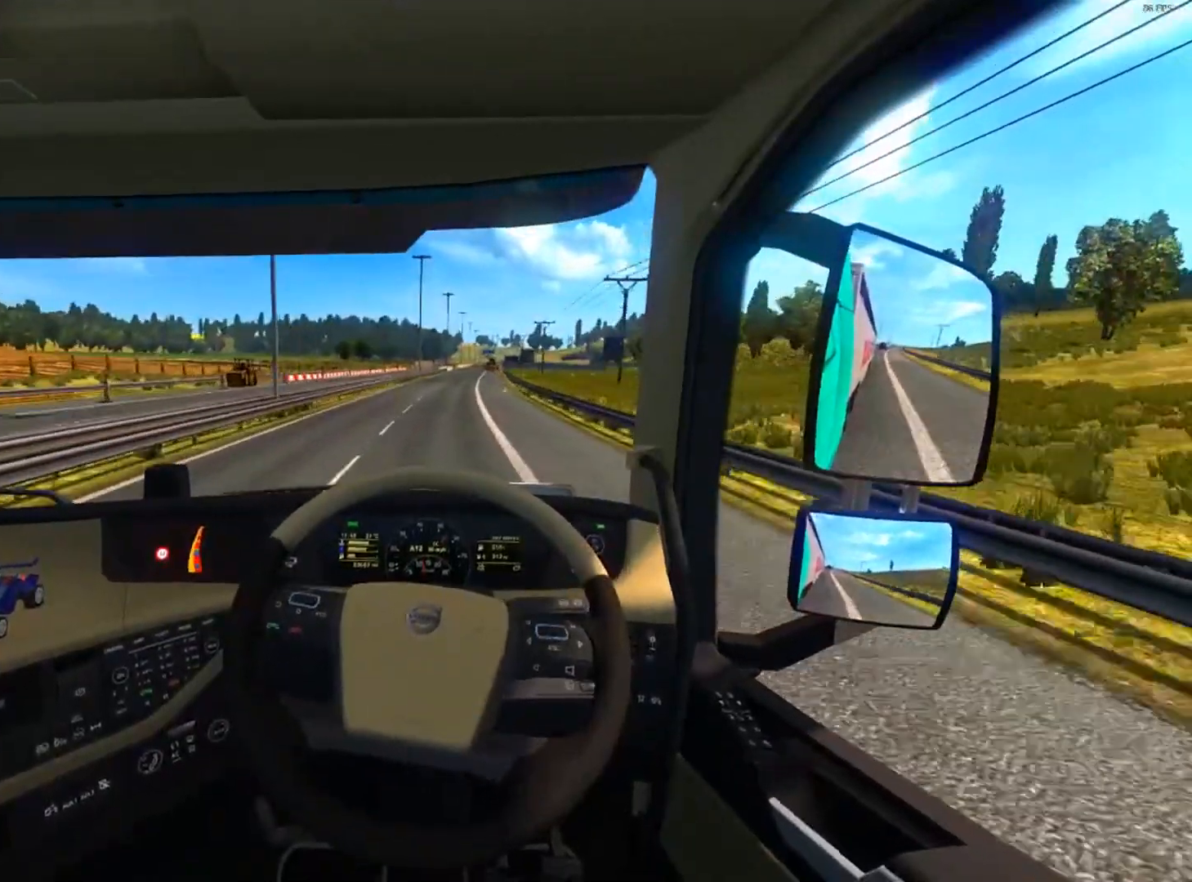
{"buttons": [], "left_stick": "center", "right_stick": "center", "events": [[200, "left_stick", "down-right"], [334, "left_stick", "center"]]}
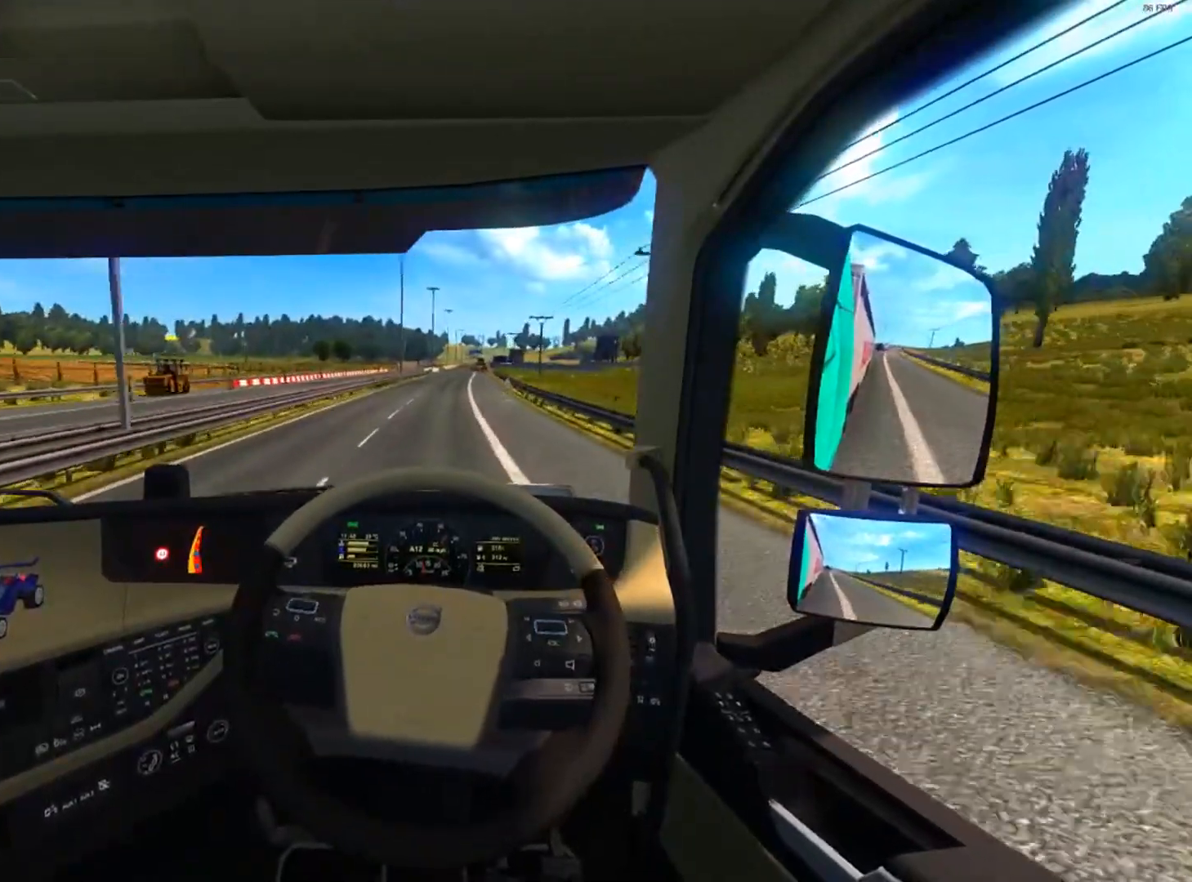
{"buttons": [], "left_stick": "center", "right_stick": "center", "events": [[33, "left_stick", "down-right"], [166, "left_stick", "center"]]}
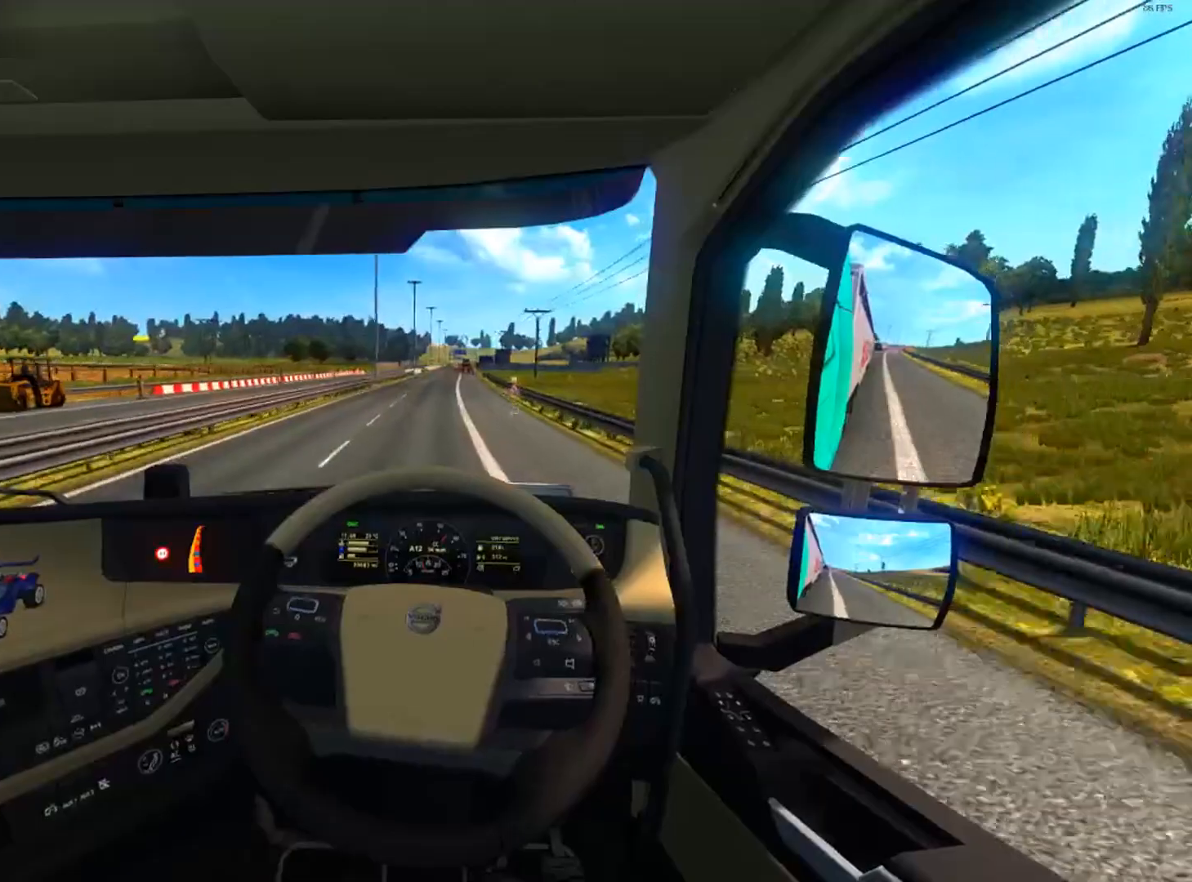
{"buttons": [], "left_stick": "center", "right_stick": "center", "events": []}
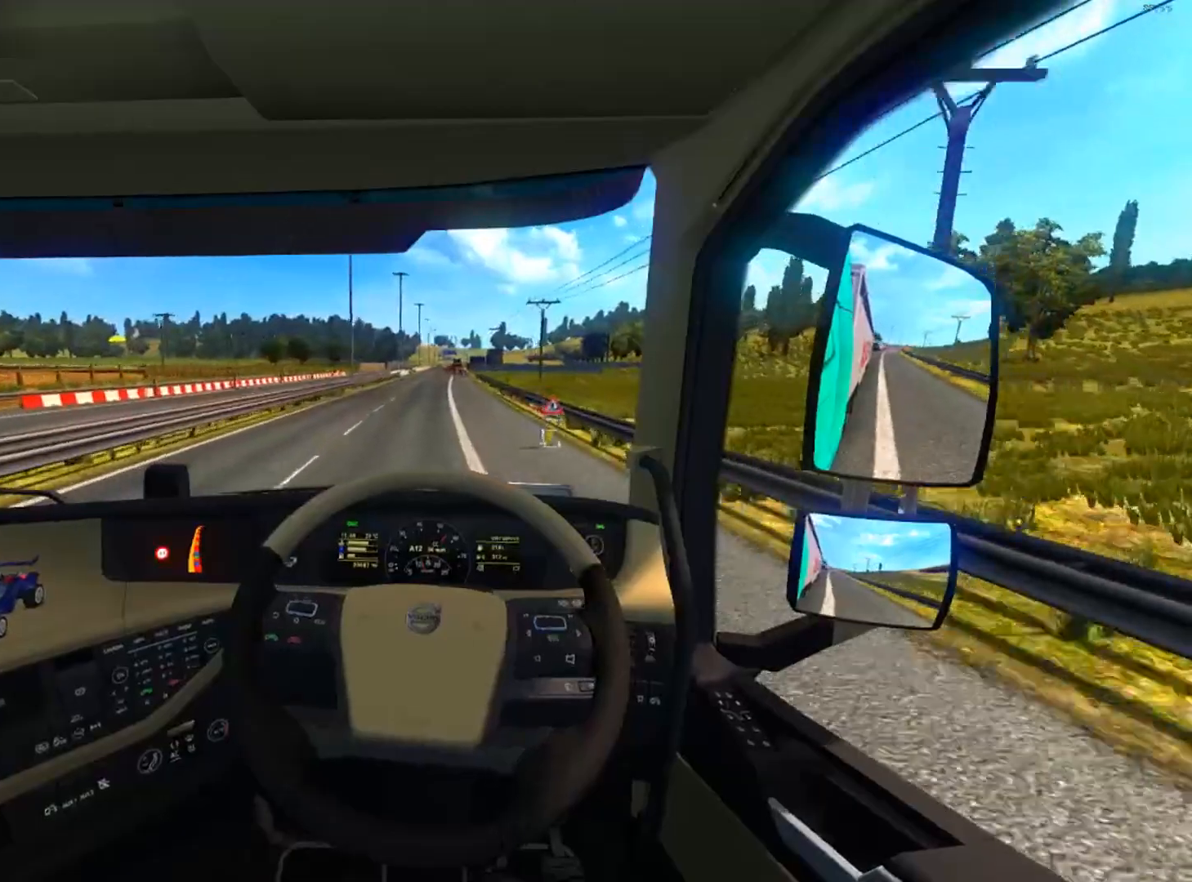
{"buttons": [], "left_stick": "center", "right_stick": "center", "events": []}
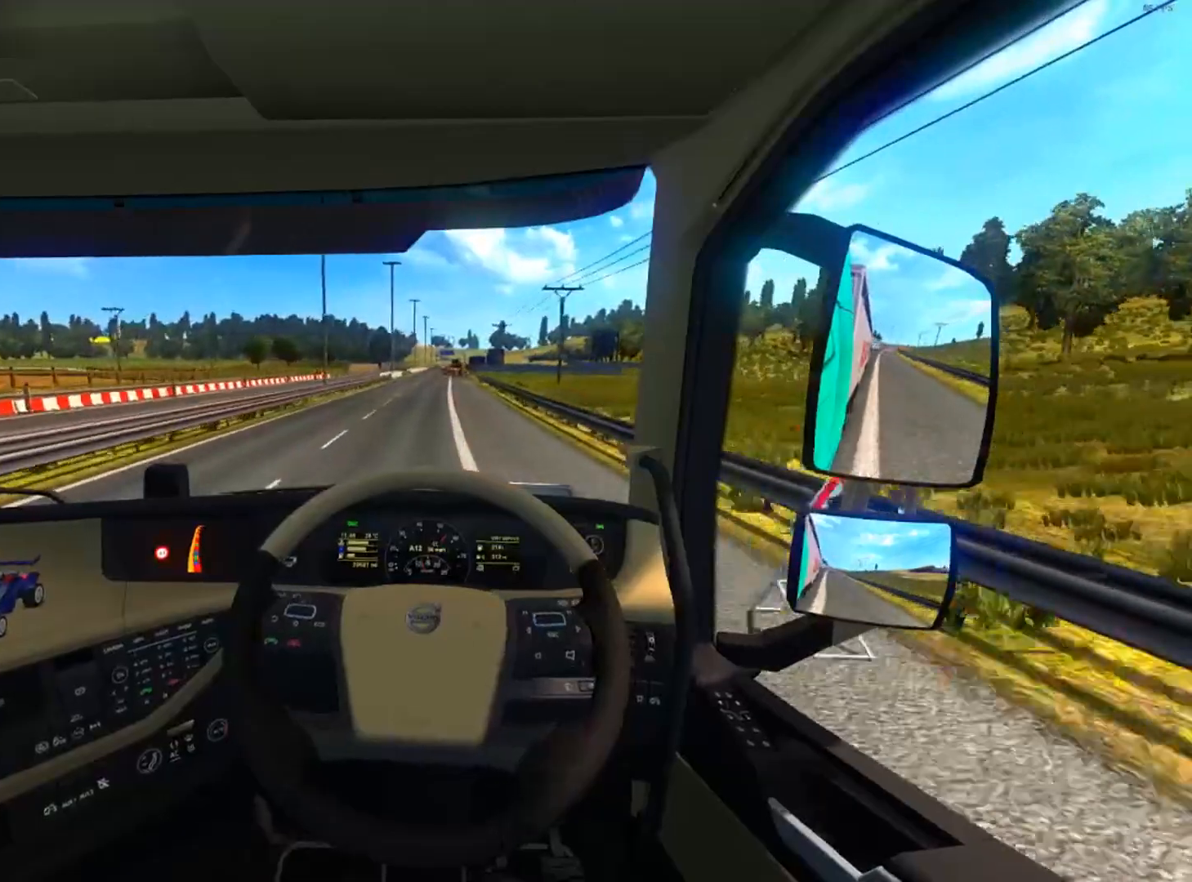
{"buttons": [], "left_stick": "center", "right_stick": "center", "events": []}
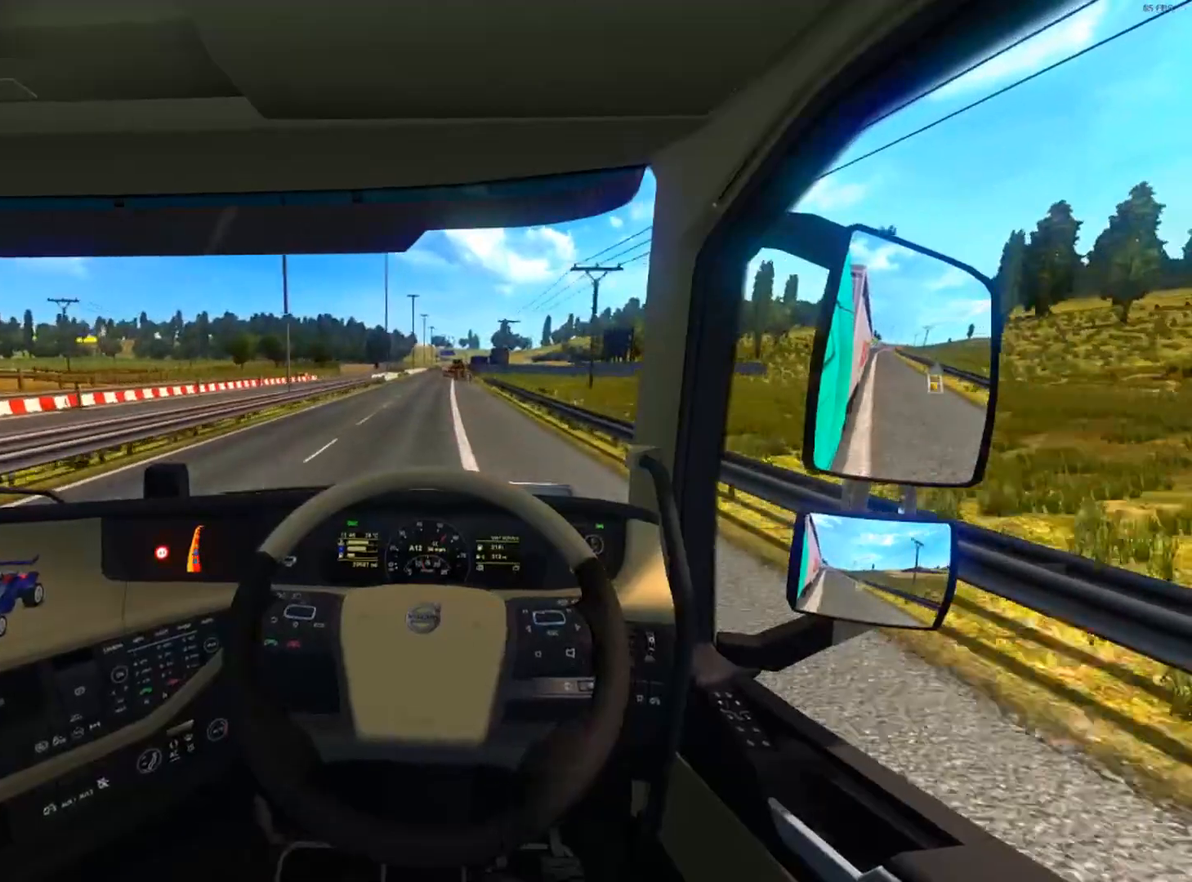
{"buttons": ["R2"], "left_stick": "center", "right_stick": "center", "events": [[233, "left_stick", "down-right"], [333, "R2", "down"], [367, "left_stick", "center"]]}
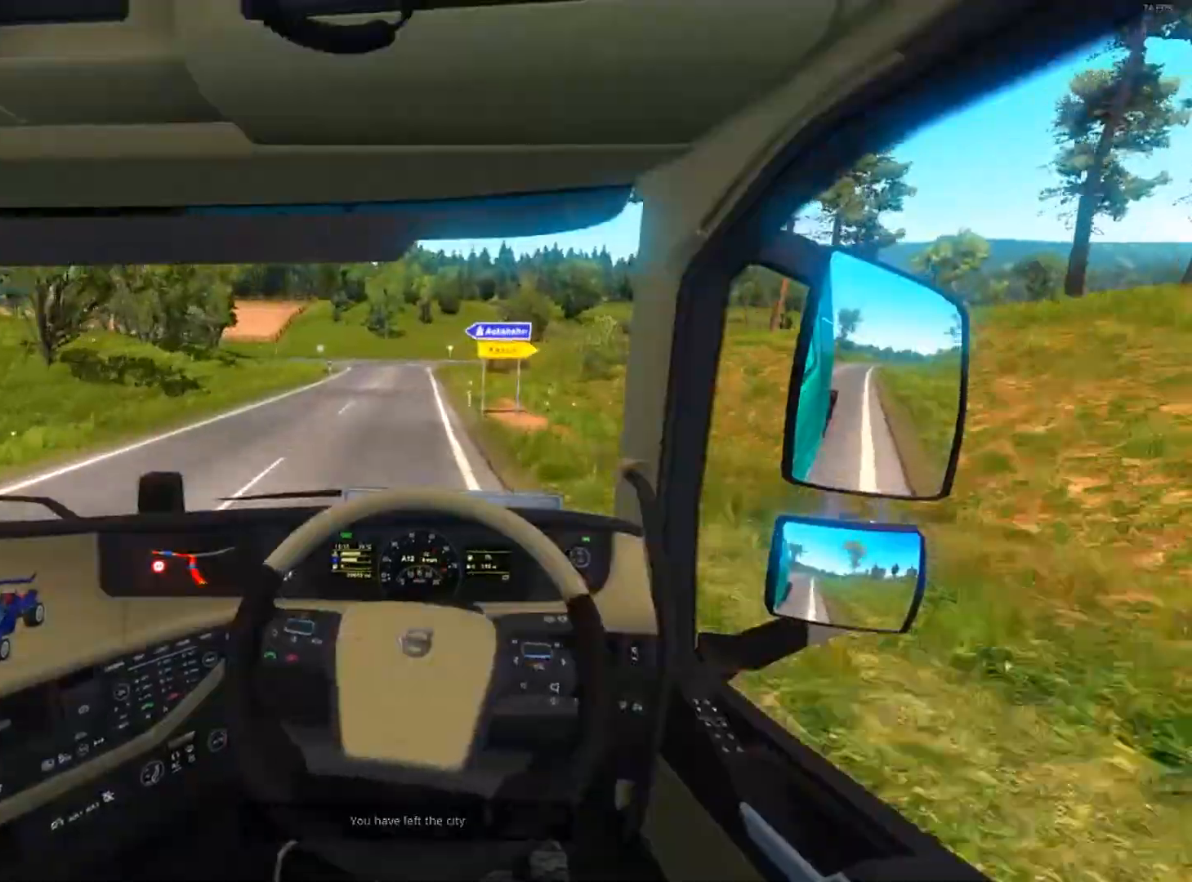
{"buttons": ["R2"], "left_stick": "center", "right_stick": "center", "events": []}
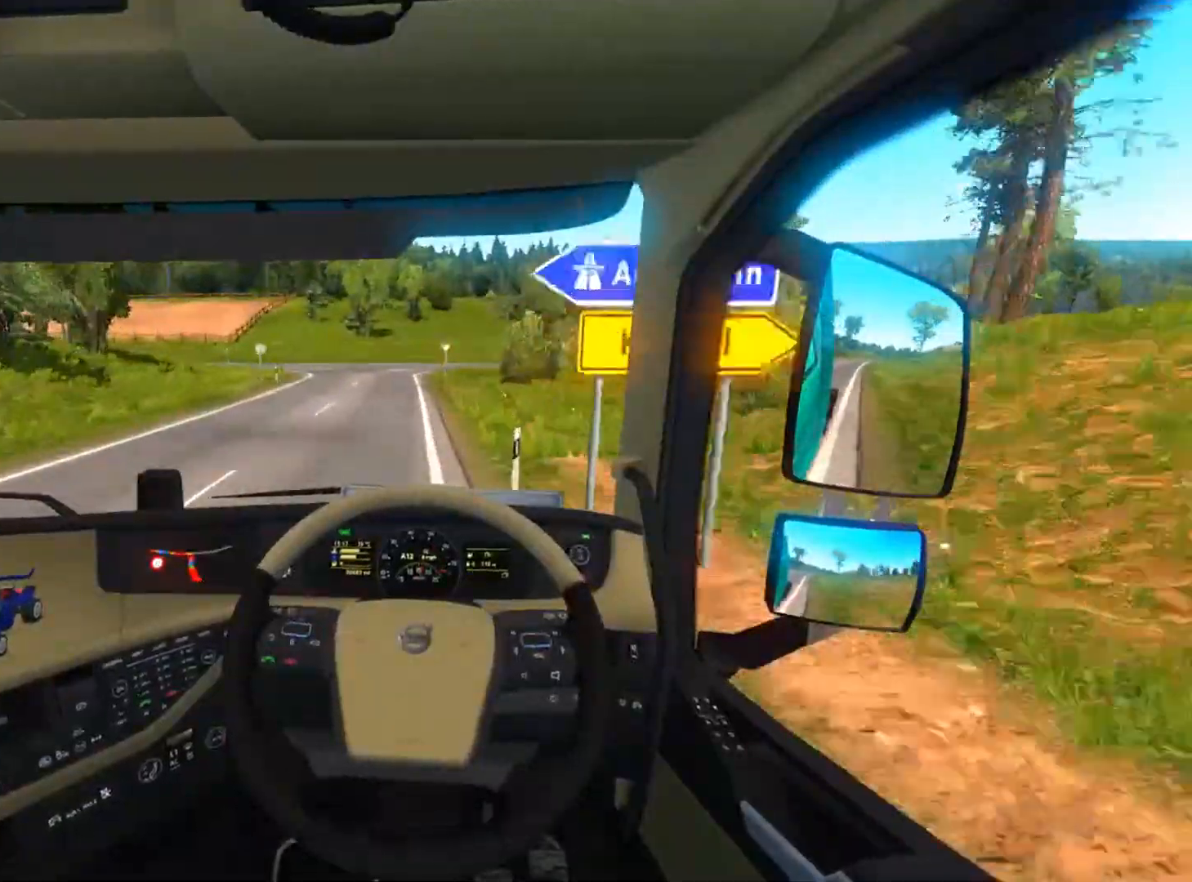
{"buttons": ["L2"], "left_stick": "left", "right_stick": "center", "events": [[167, "left_stick", "left"], [467, "L2", "down"], [467, "R2", "up"]]}
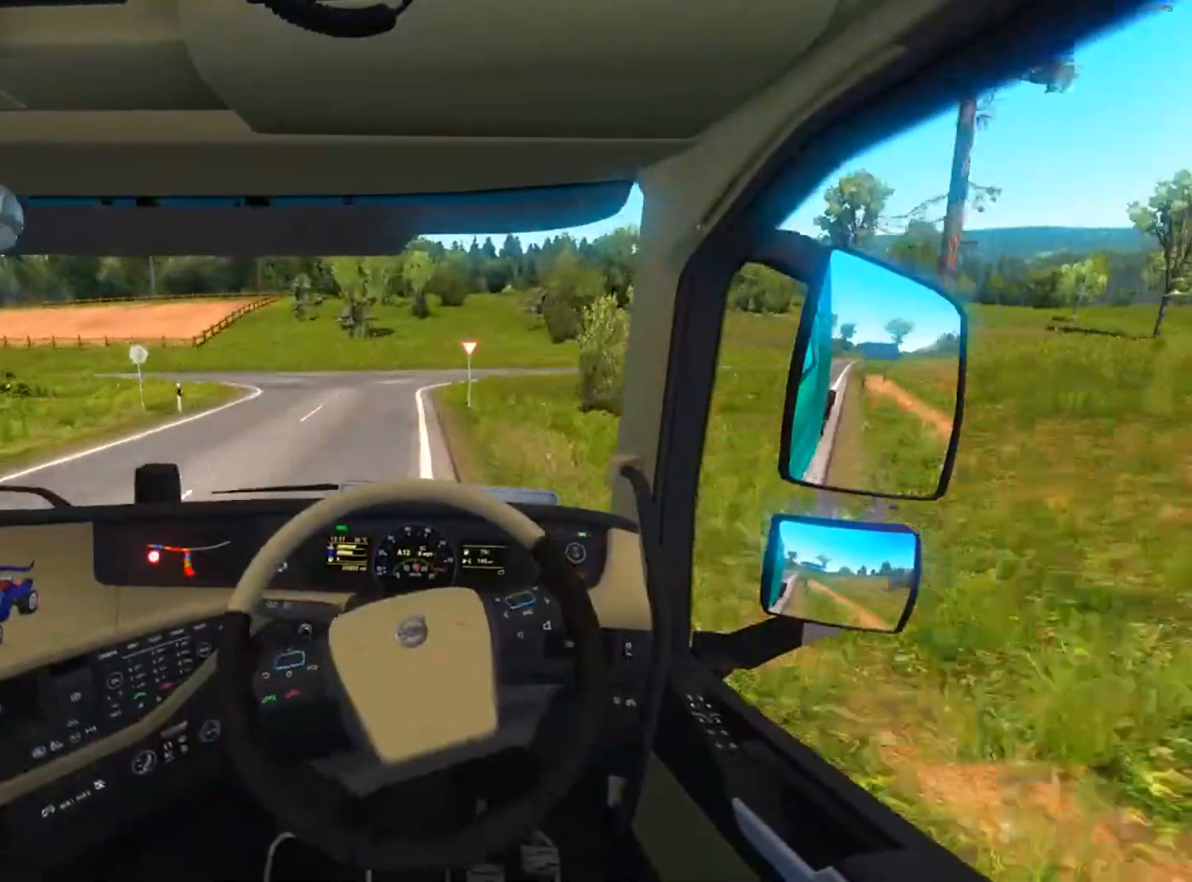
{"buttons": ["L2"], "left_stick": "left", "right_stick": "center", "events": []}
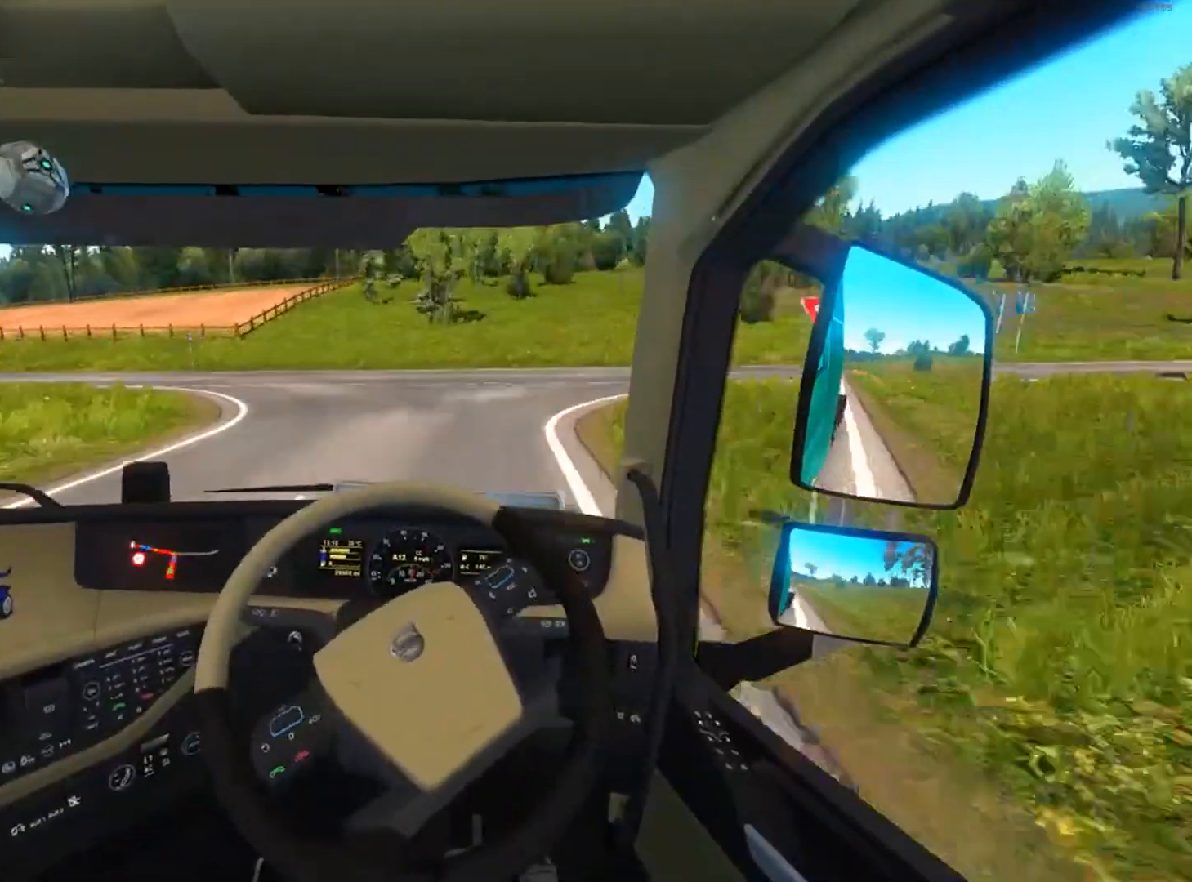
{"buttons": ["R2"], "left_stick": "left", "right_stick": "center", "events": [[133, "L2", "up"], [367, "R2", "down"]]}
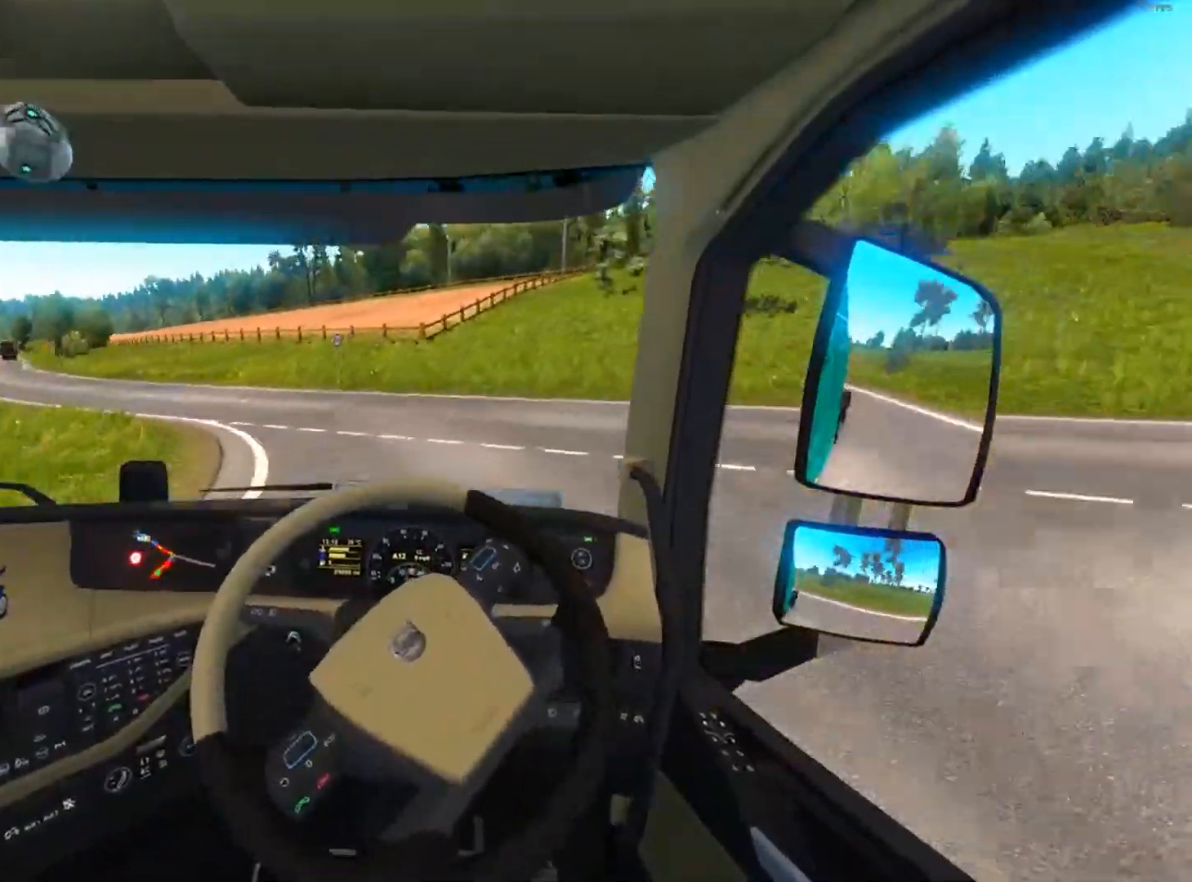
{"buttons": ["R2"], "left_stick": "left", "right_stick": "center", "events": []}
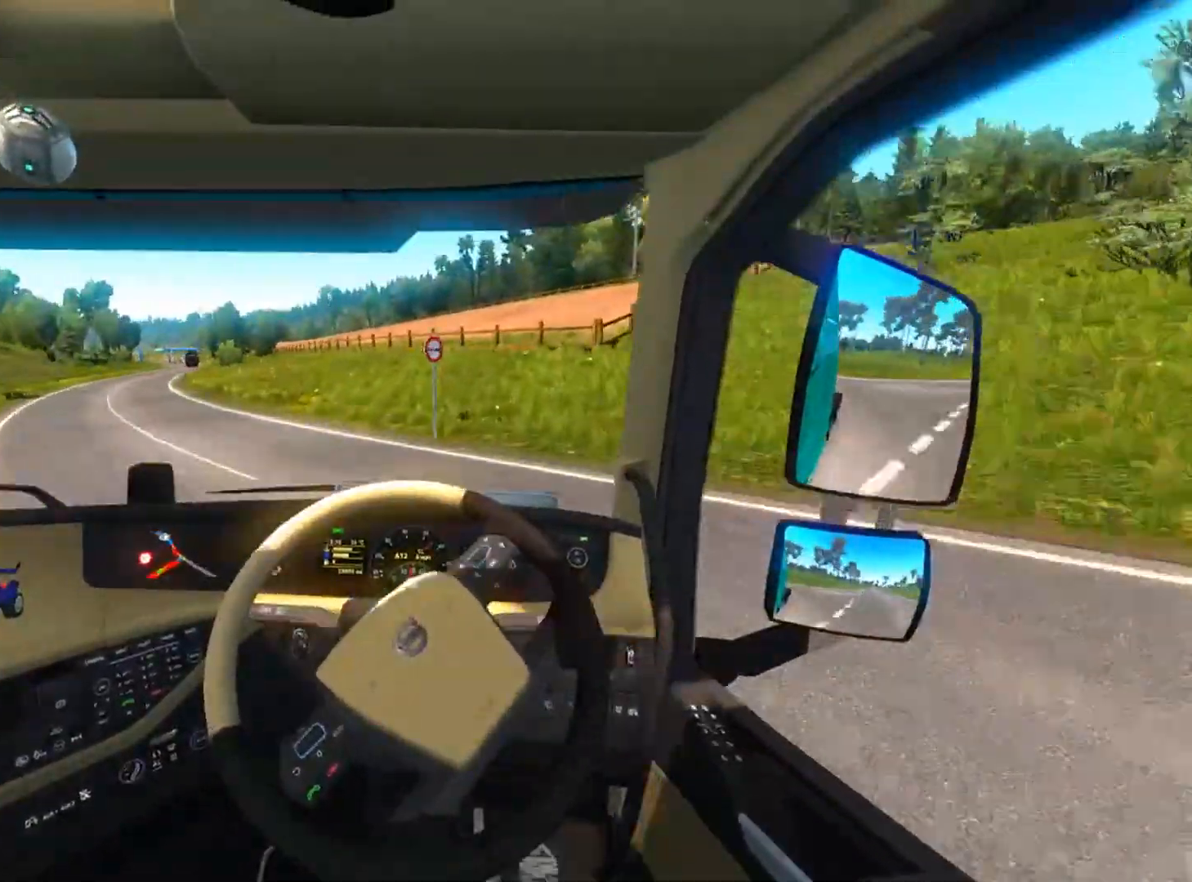
{"buttons": ["R2"], "left_stick": "left", "right_stick": "center", "events": []}
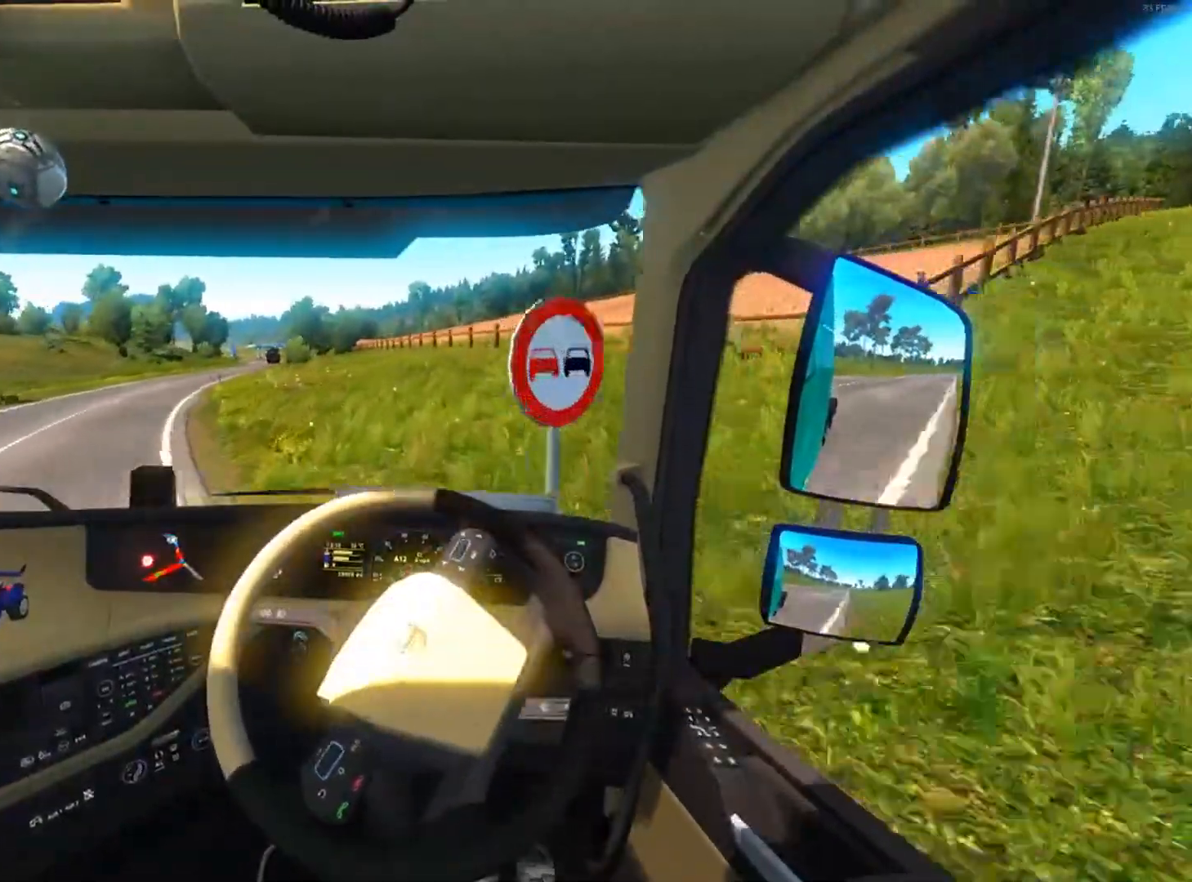
{"buttons": ["R2"], "left_stick": "left", "right_stick": "center", "events": []}
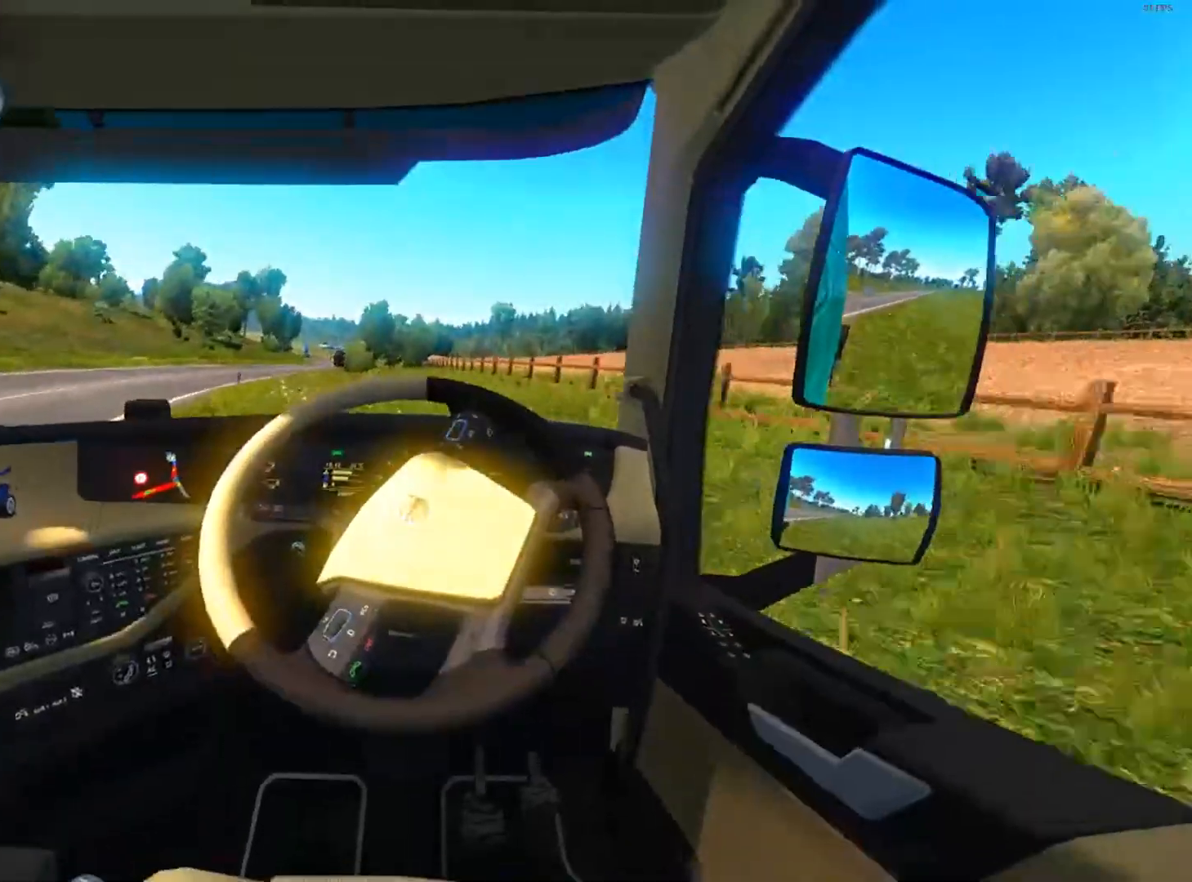
{"buttons": ["R2"], "left_stick": "center", "right_stick": "center", "events": [[433, "left_stick", "center"]]}
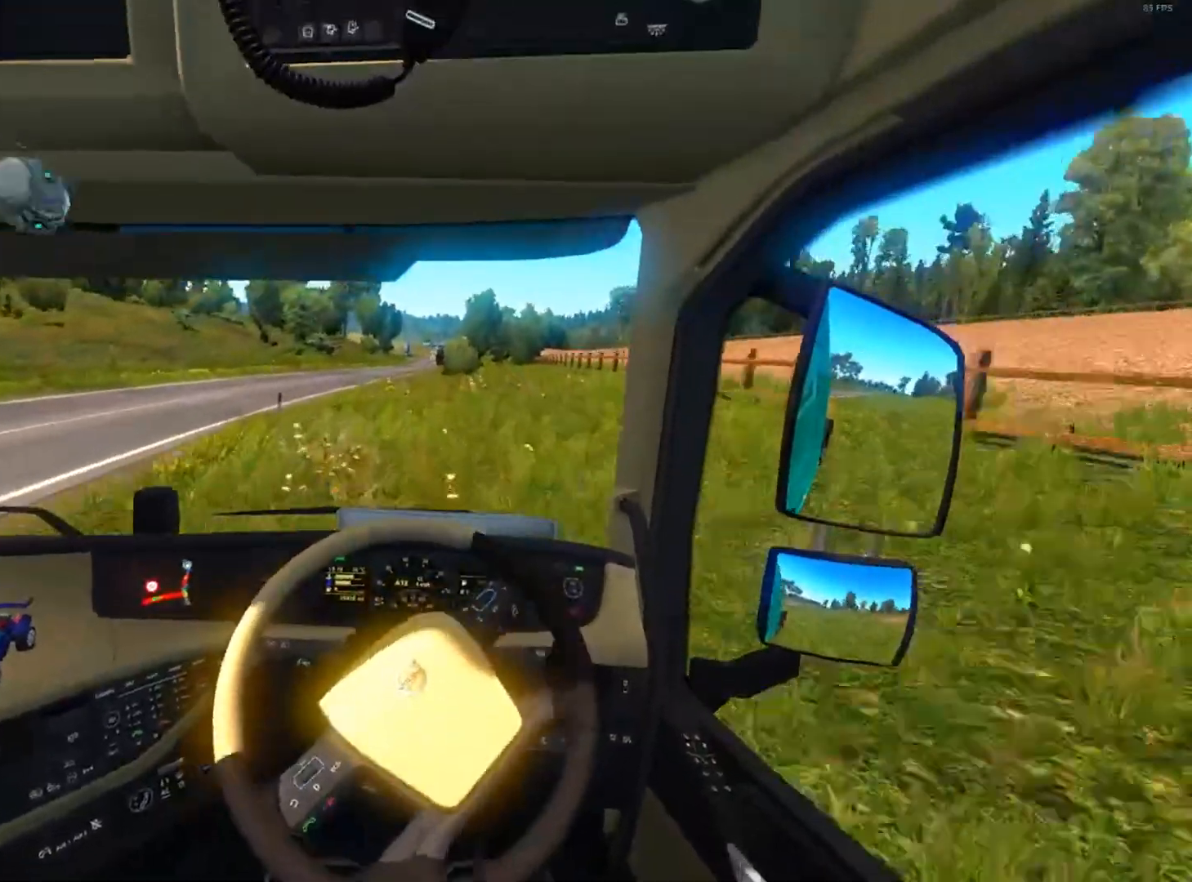
{"buttons": ["R2"], "left_stick": "center", "right_stick": "center", "events": []}
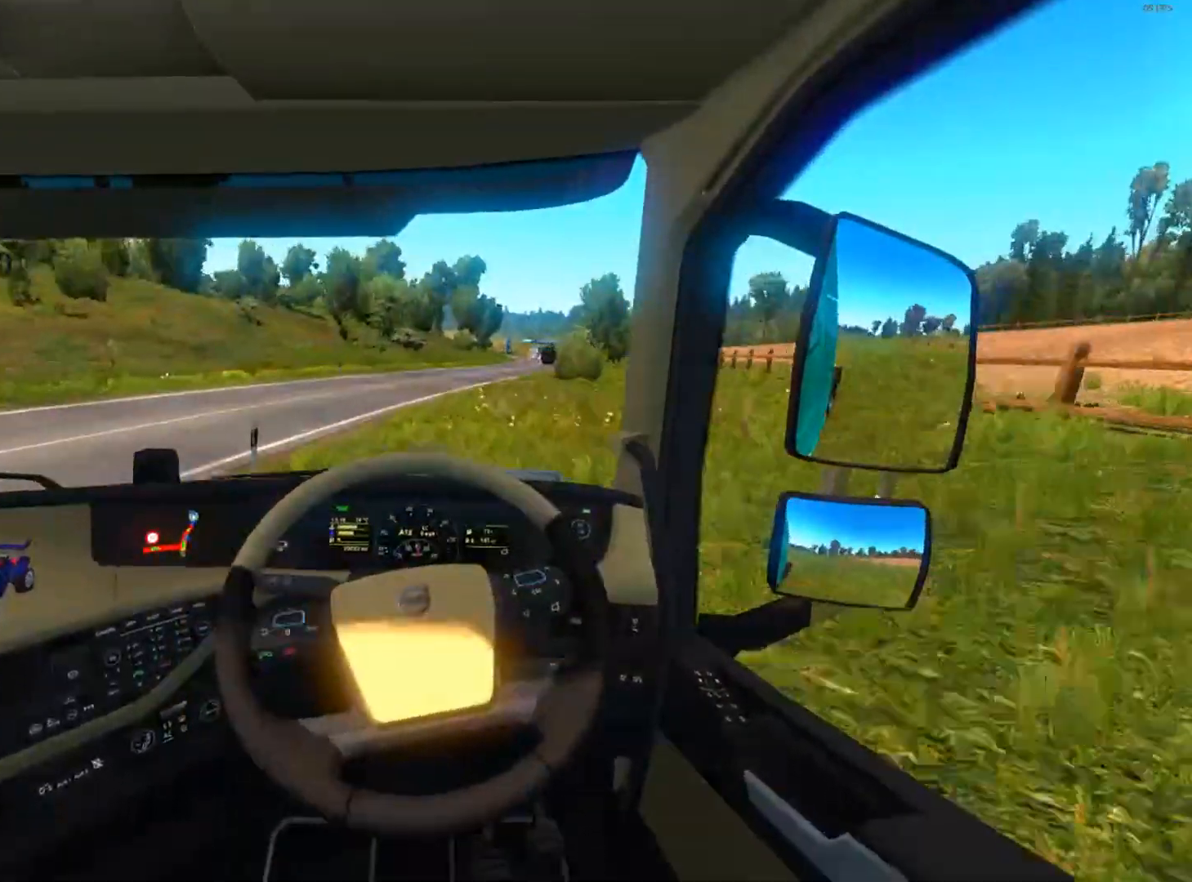
{"buttons": ["R2"], "left_stick": "right", "right_stick": "center", "events": [[133, "left_stick", "right"]]}